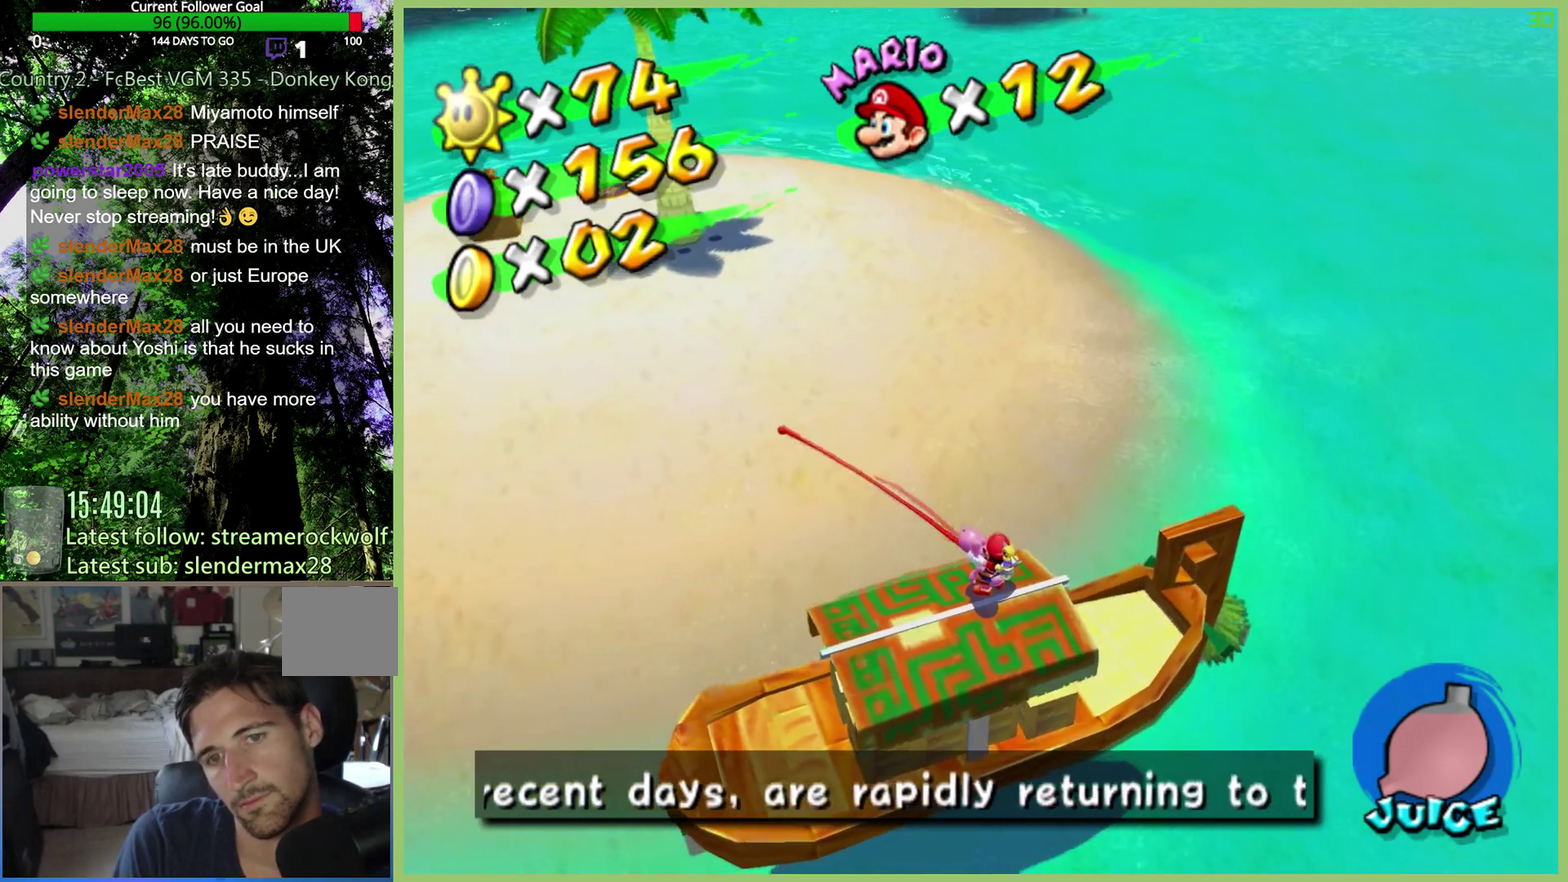
Gameplay with a controller (Xbox layout); each line is a JSON object with the inputs held at the frame after it. "events" lists button and stick changes between this image and that frame as [ms after this image, input, new state], when the widget could be followed in between. This overlay highlights the sticks when they move; stick clicks (L3 R3) are not distinguishable. Not read: L3 R3.
{"buttons": [], "left_stick": "center", "right_stick": "center", "events": [[133, "X", "down"], [233, "X", "up"]]}
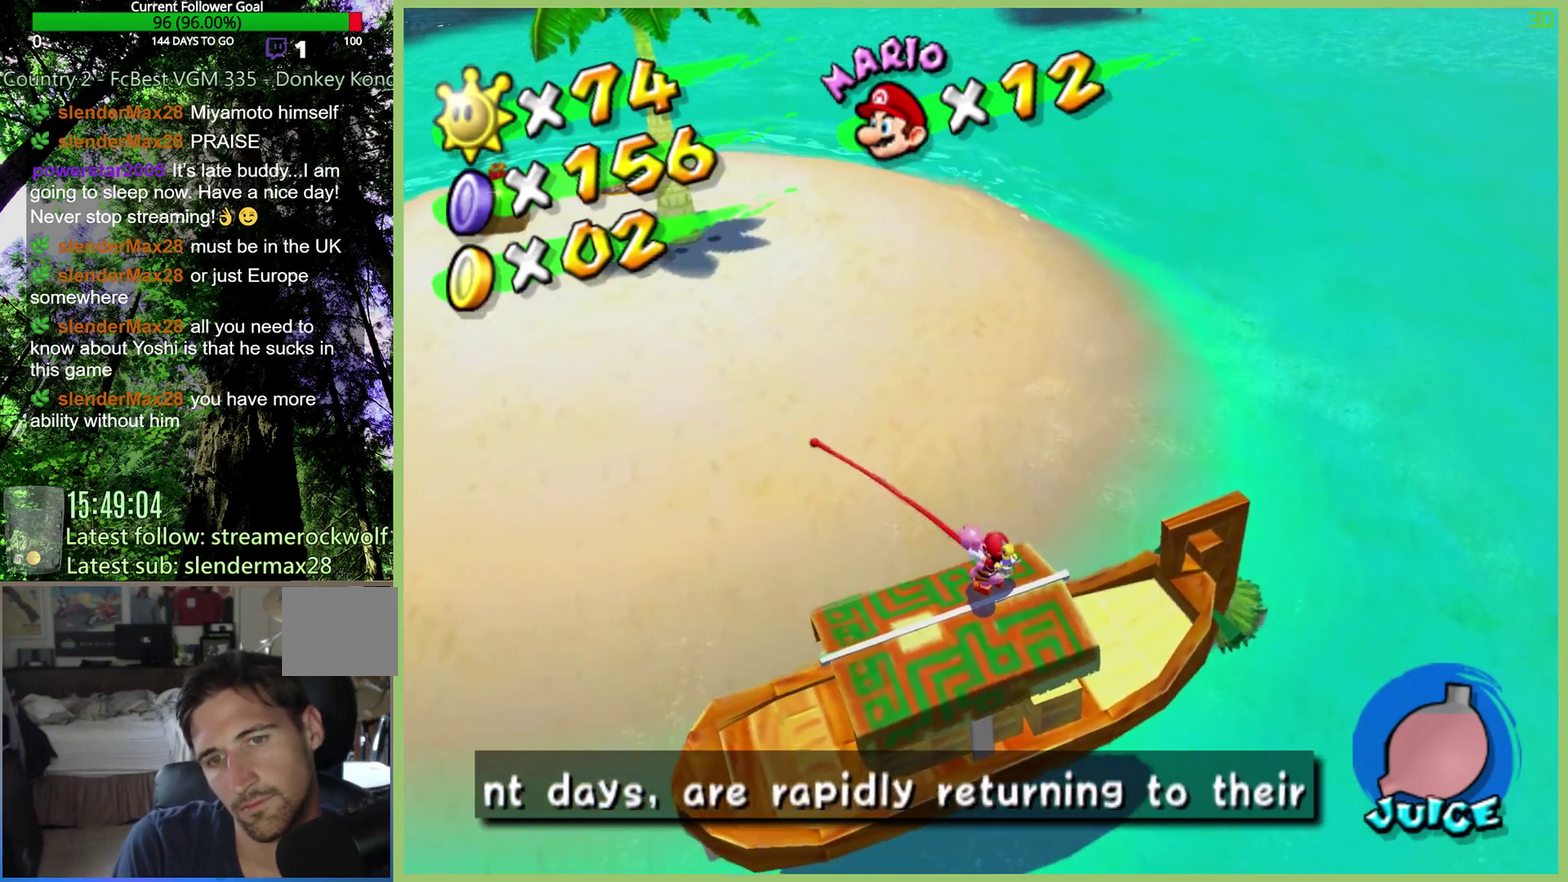
{"buttons": [], "left_stick": "center", "right_stick": "center", "events": [[300, "left_stick", "down"], [433, "left_stick", "center"]]}
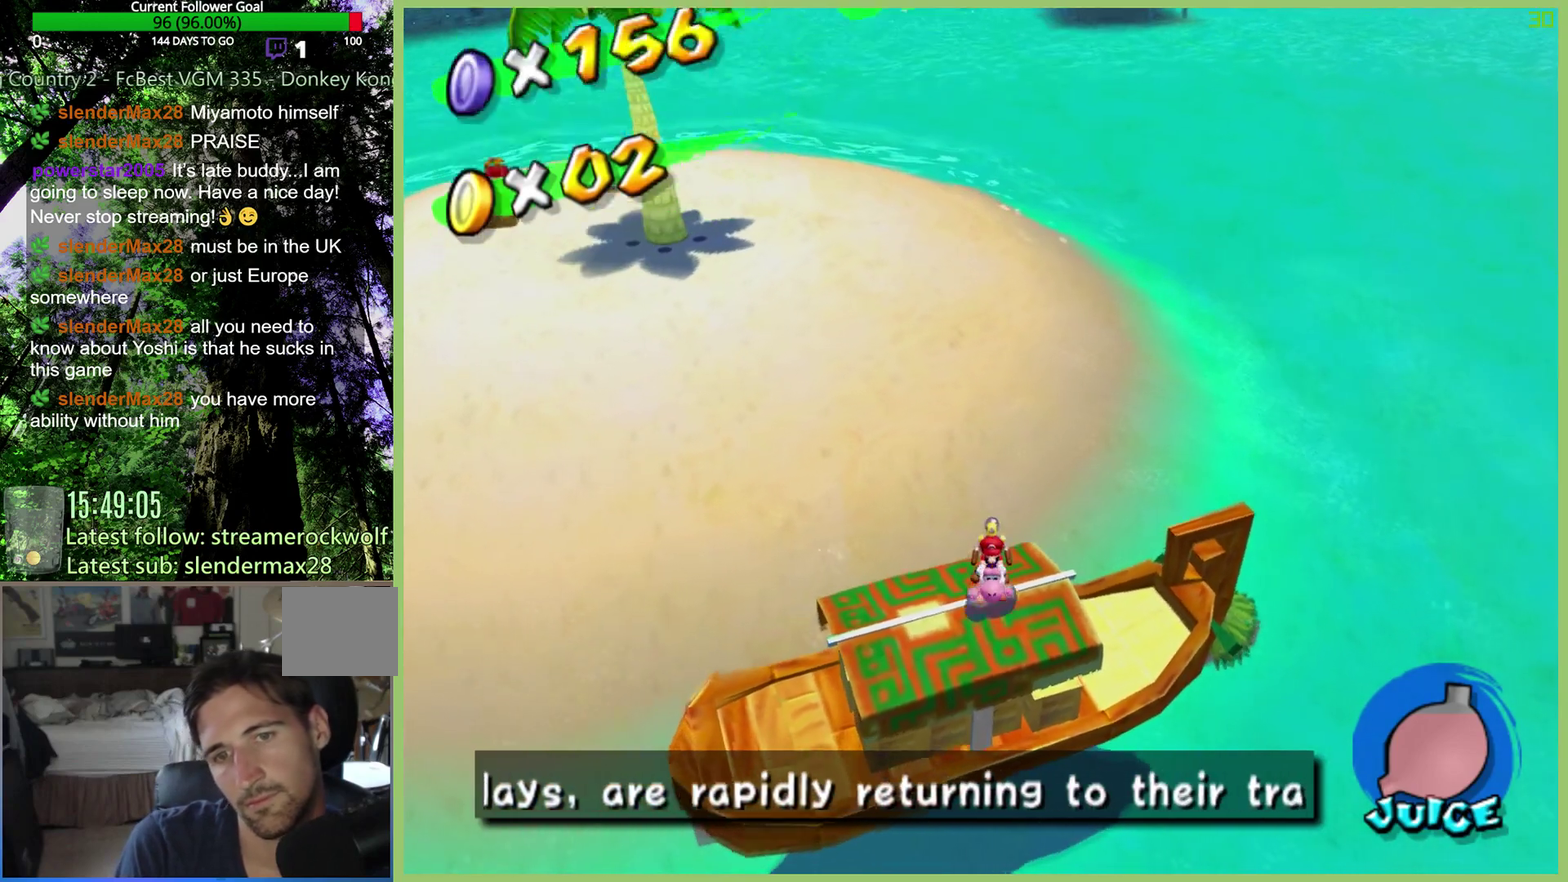
{"buttons": [], "left_stick": "center", "right_stick": "center", "events": []}
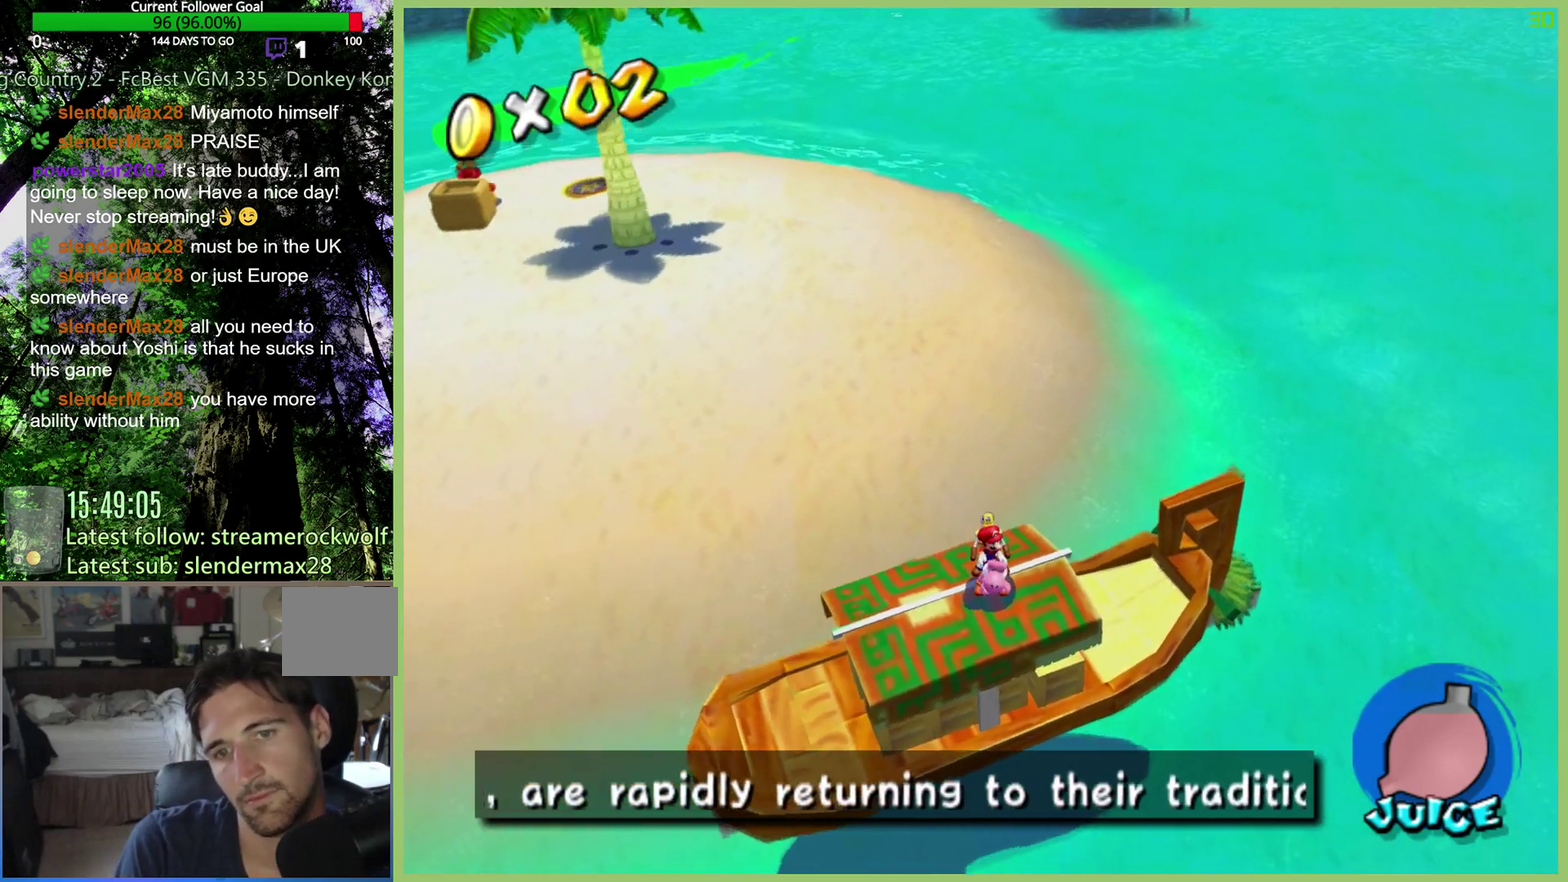
{"buttons": ["B"], "left_stick": "center", "right_stick": "center", "events": [[67, "B", "down"]]}
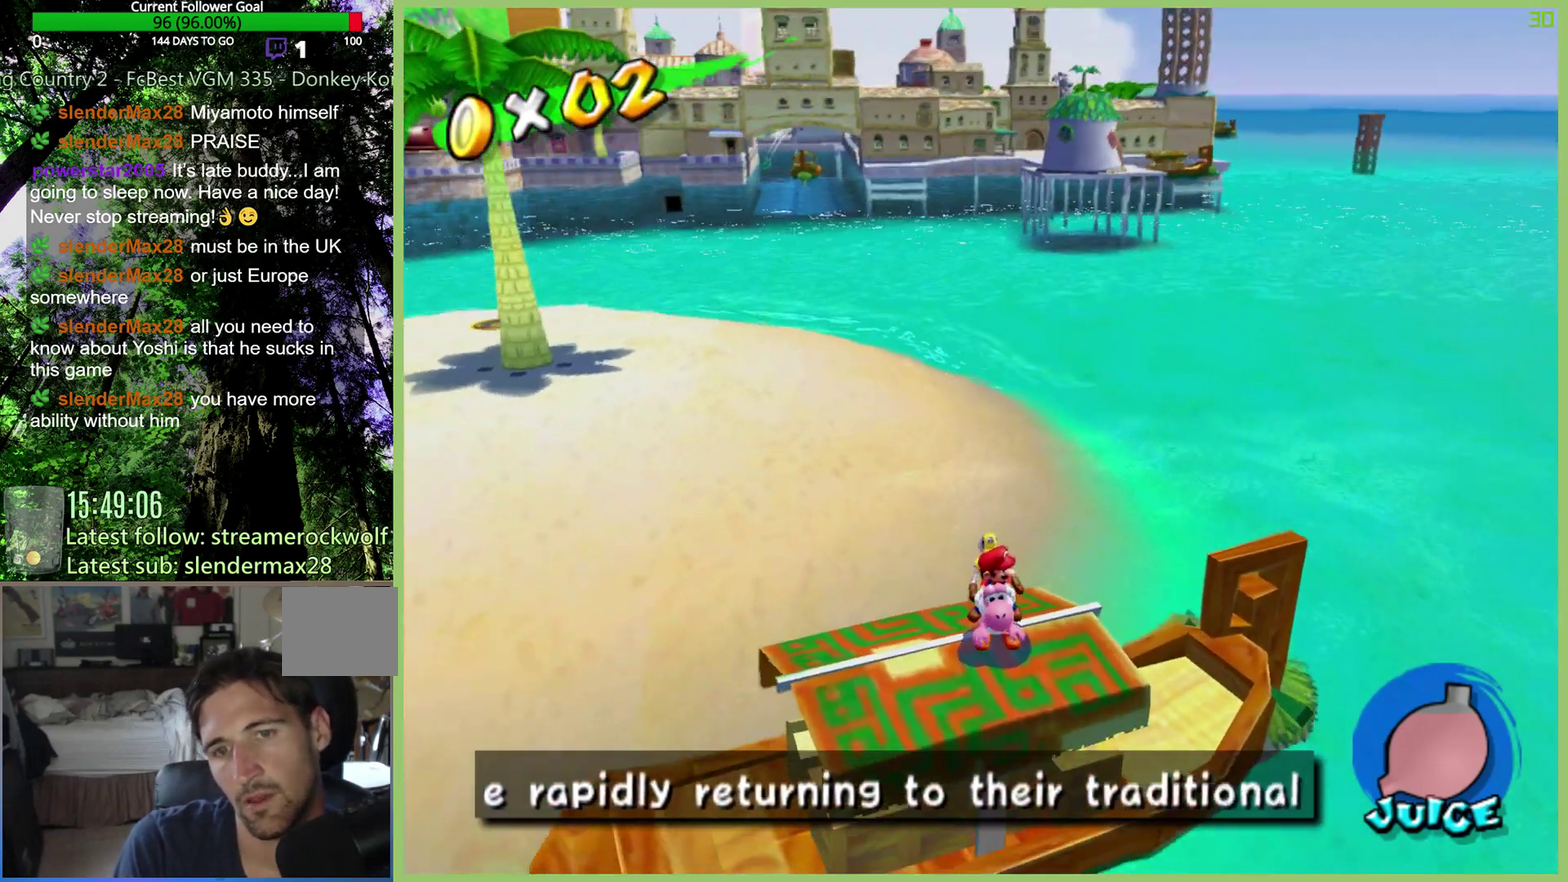
{"buttons": [], "left_stick": "center", "right_stick": "center", "events": [[33, "B", "up"], [167, "X", "down"], [267, "X", "up"]]}
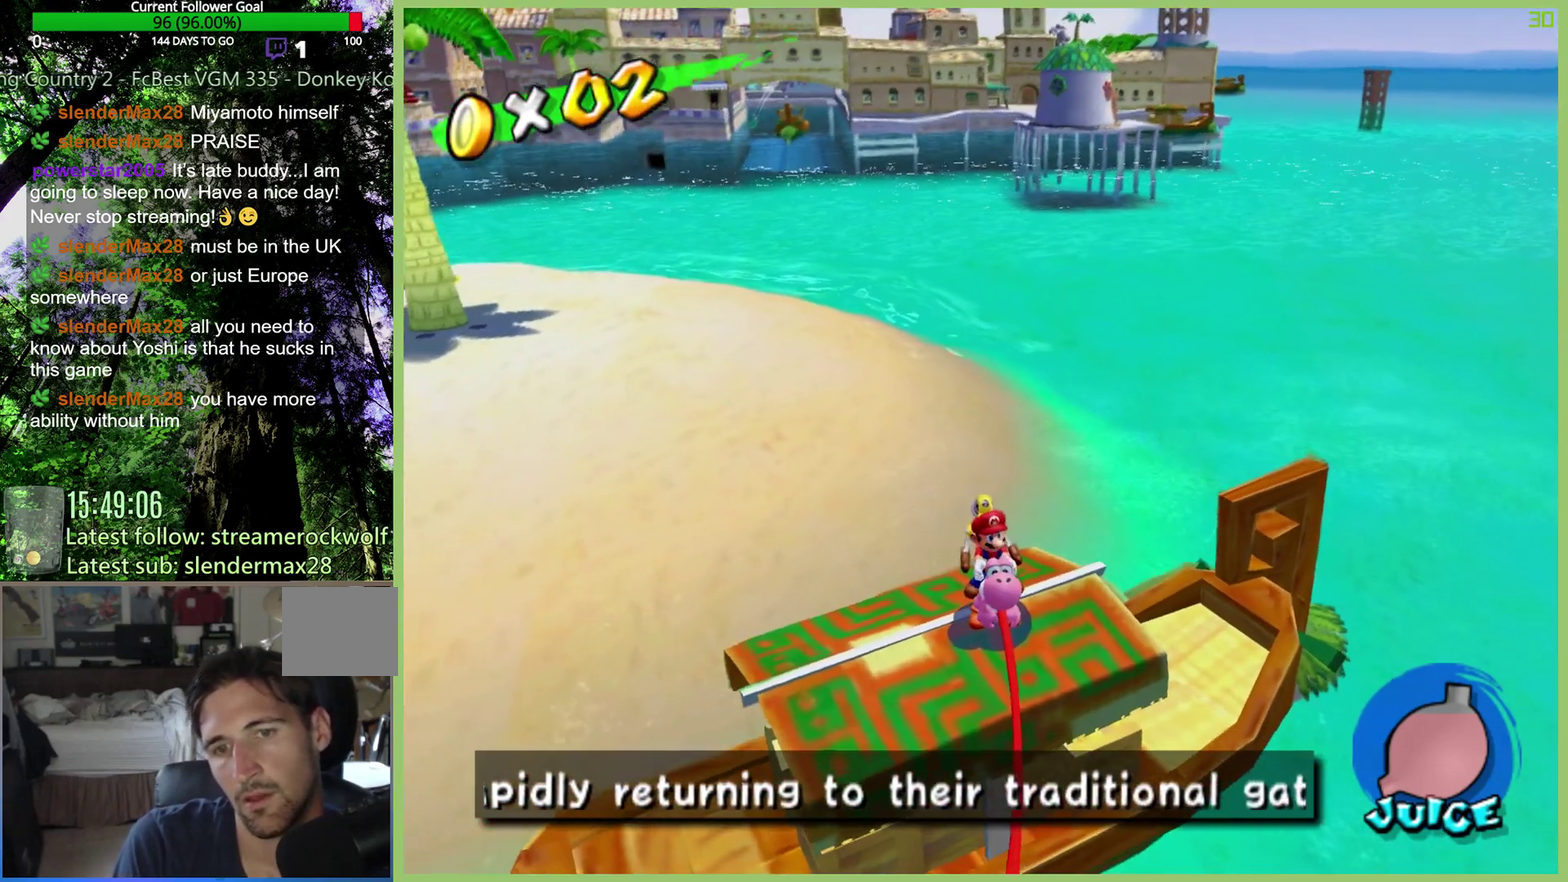
{"buttons": [], "left_stick": "center", "right_stick": "center", "events": [[167, "X", "down"], [300, "X", "up"]]}
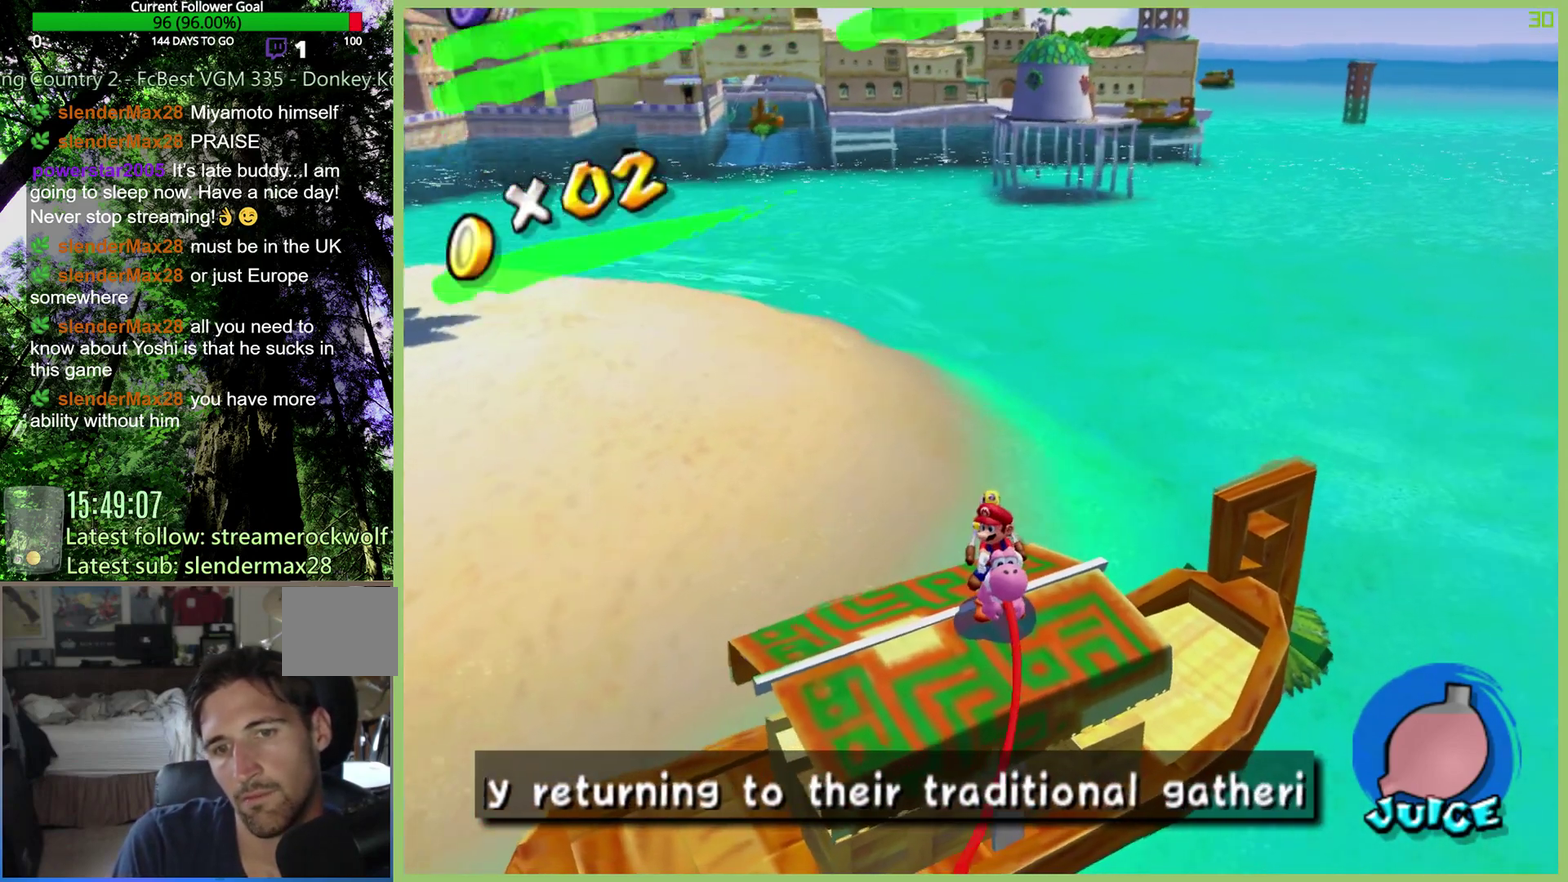
{"buttons": [], "left_stick": "center", "right_stick": "center", "events": [[167, "X", "down"], [300, "X", "up"]]}
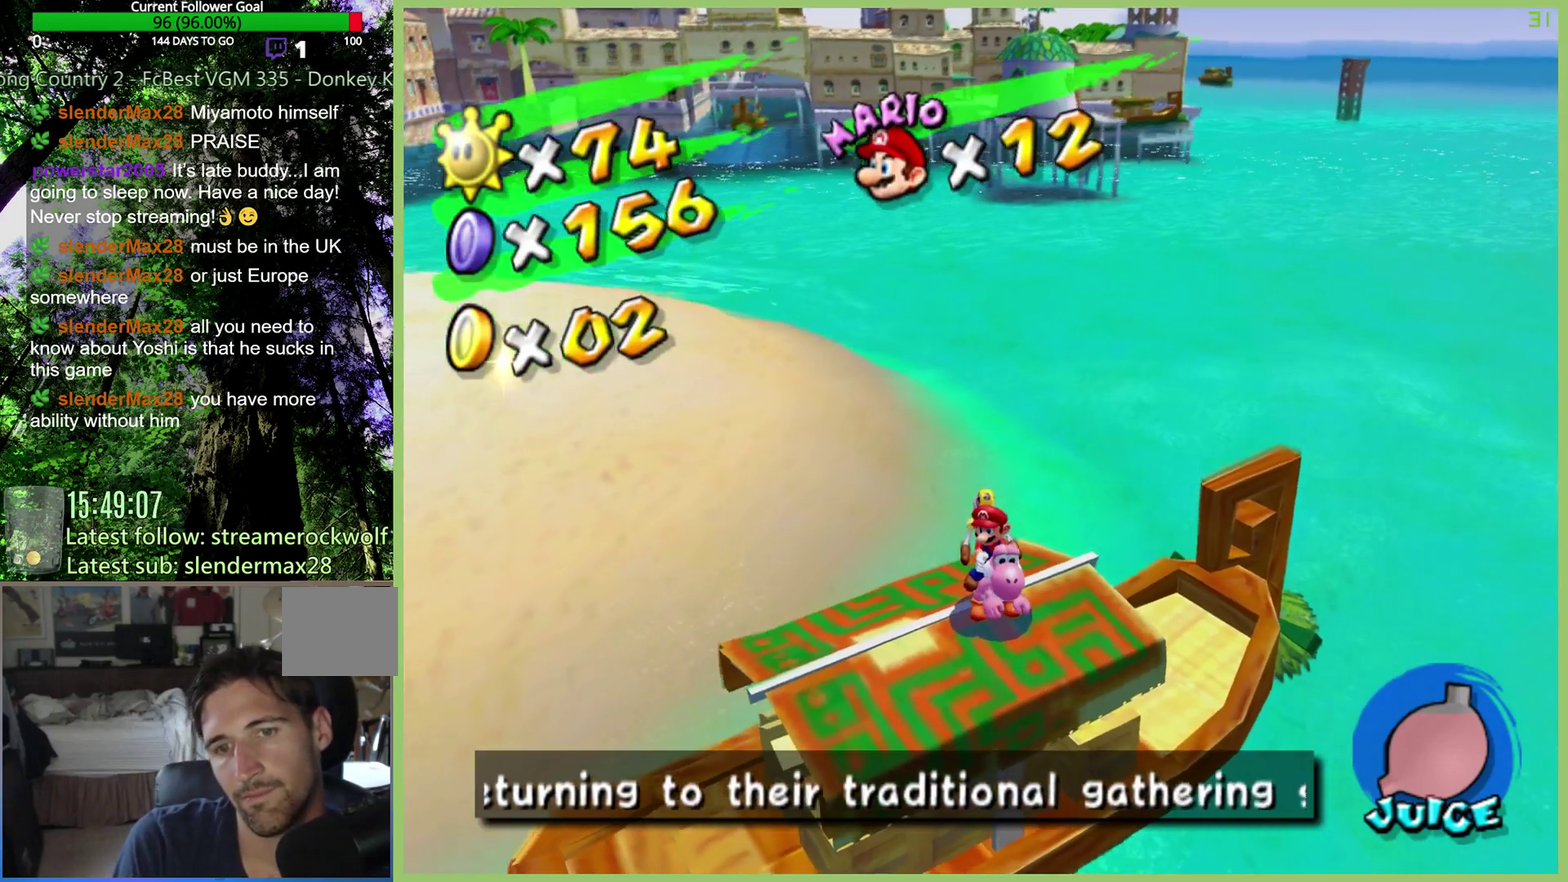
{"buttons": [], "left_stick": "center", "right_stick": "center", "events": [[133, "X", "down"], [267, "X", "up"]]}
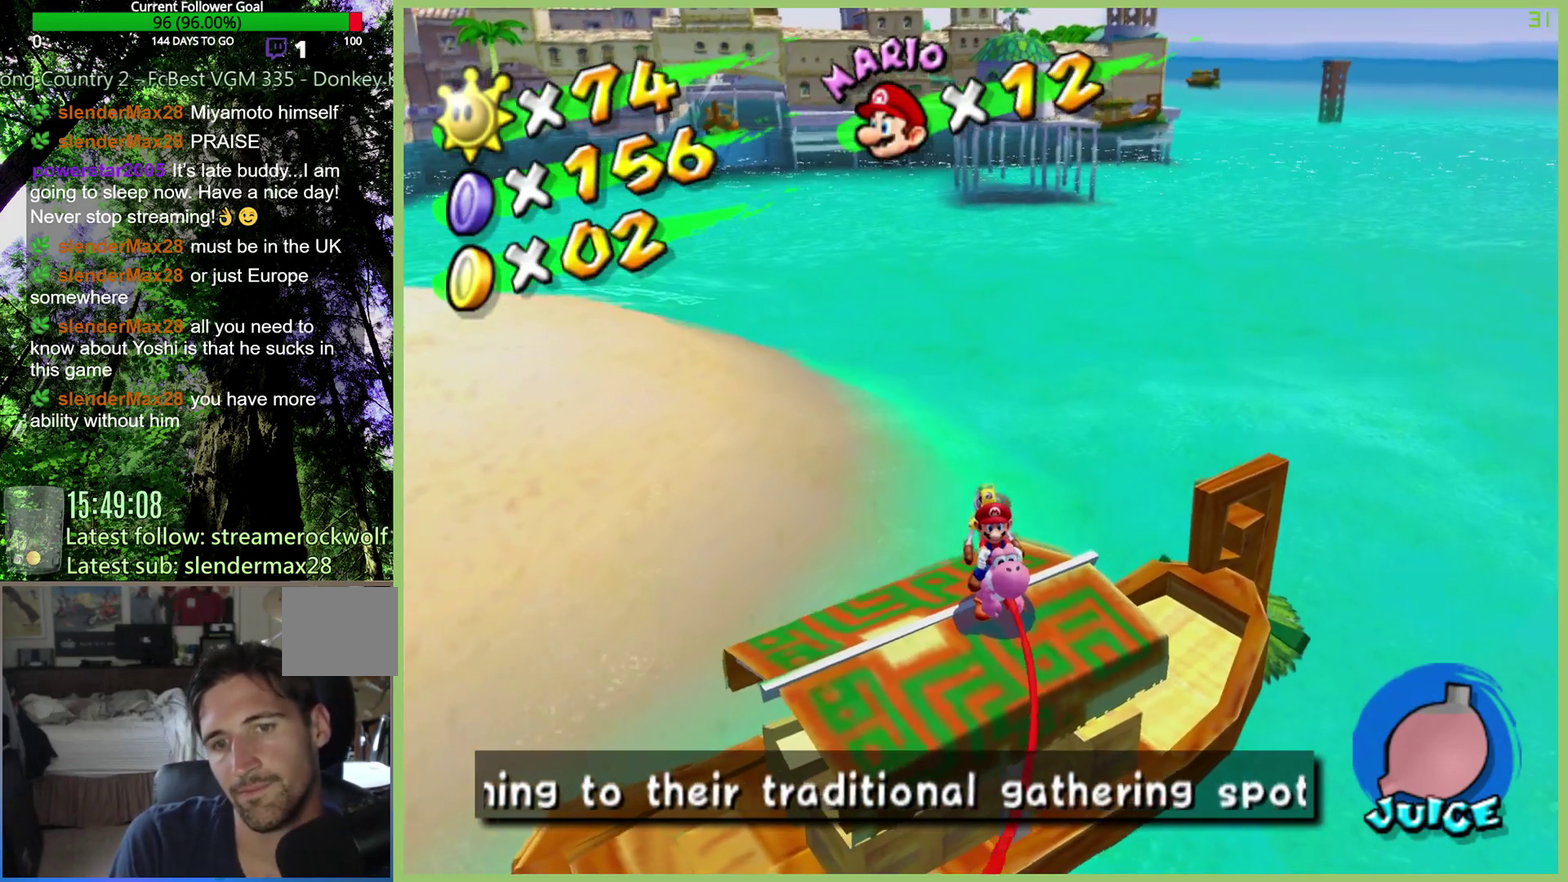
{"buttons": [], "left_stick": "center", "right_stick": "center", "events": [[233, "X", "down"], [333, "X", "up"]]}
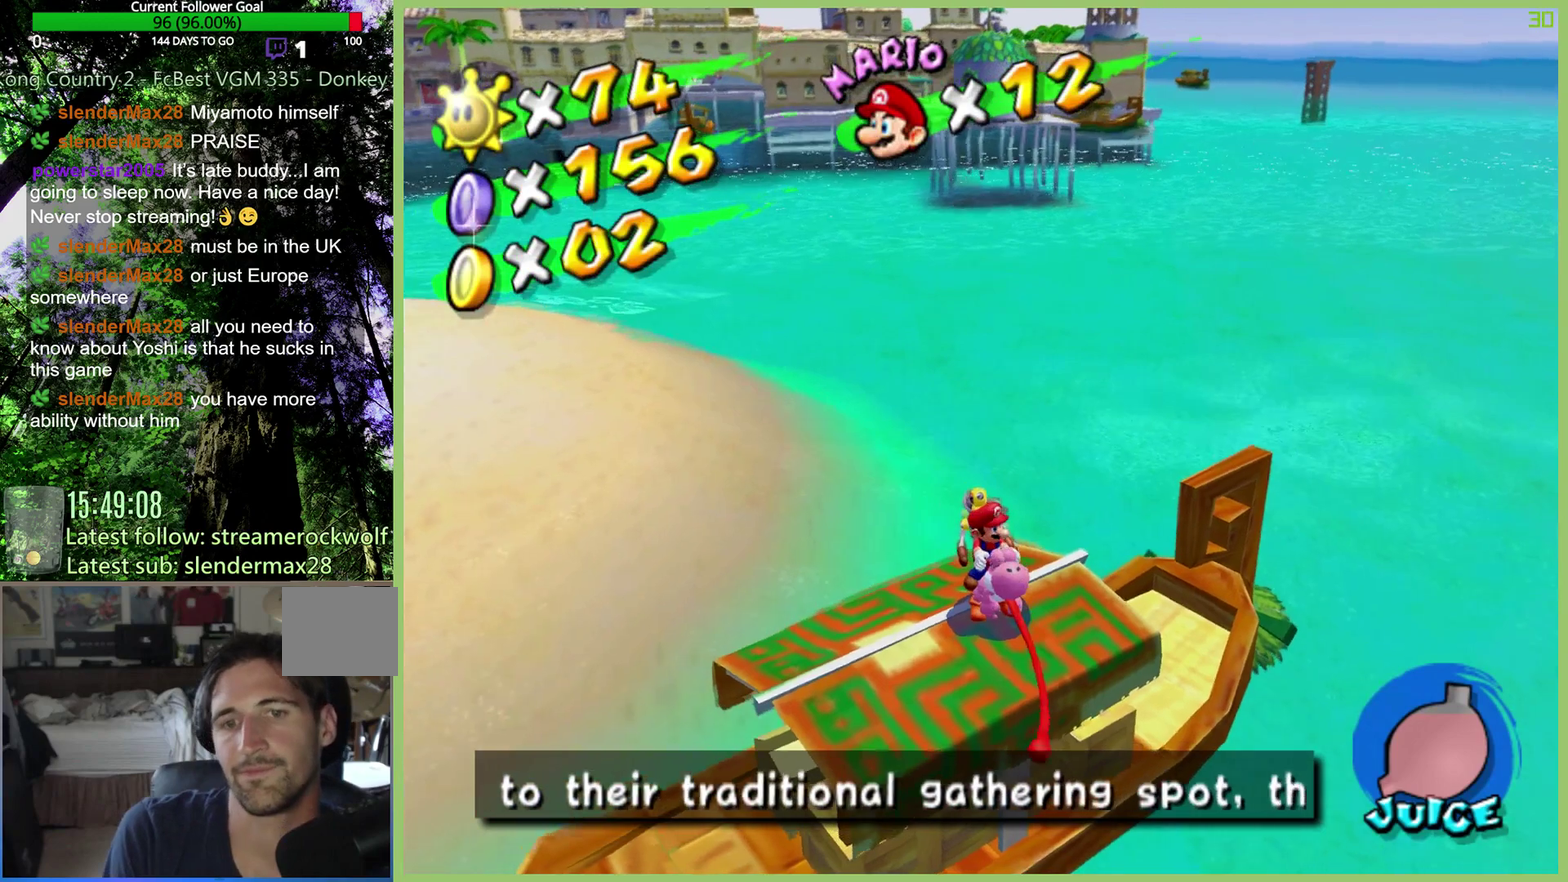
{"buttons": [], "left_stick": "center", "right_stick": "center", "events": [[33, "right_stick", "down"], [433, "right_stick", "center"]]}
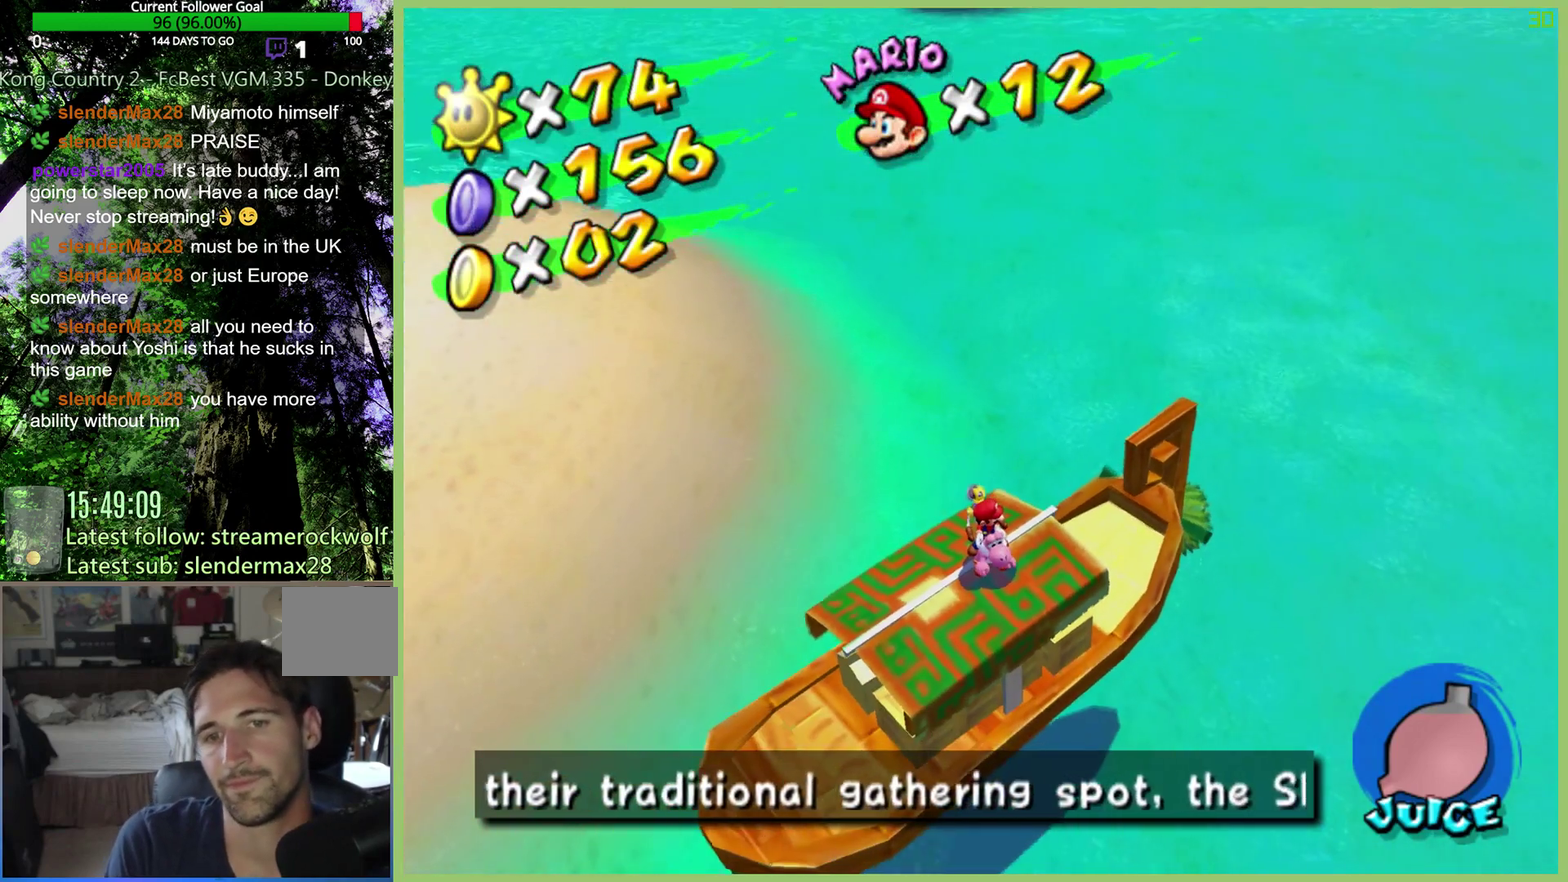
{"buttons": [], "left_stick": "center", "right_stick": "center", "events": [[200, "X", "down"], [300, "X", "up"]]}
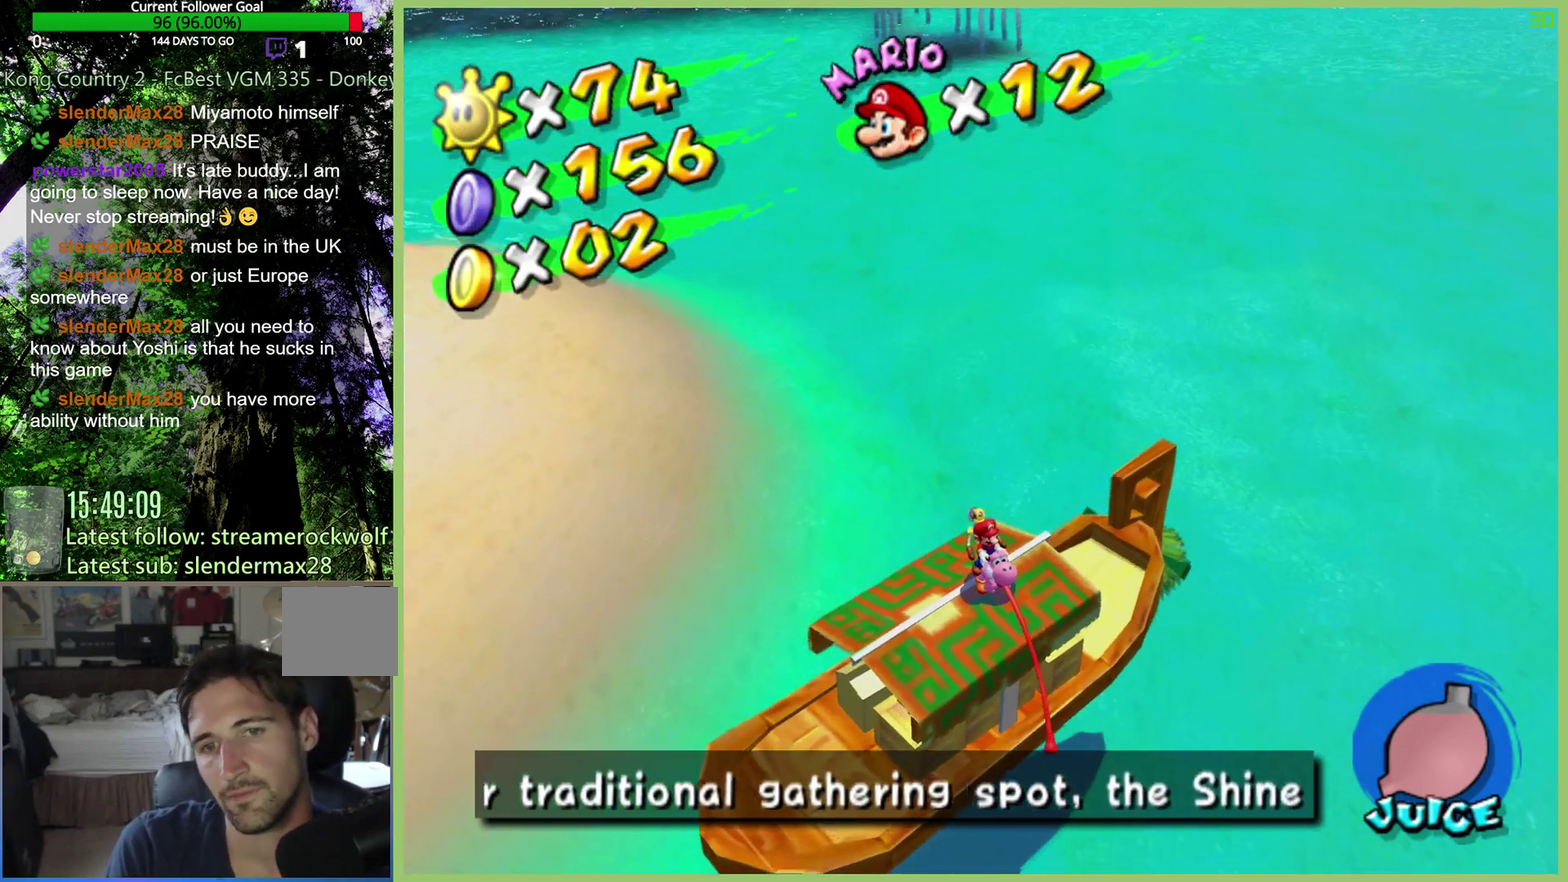
{"buttons": [], "left_stick": "center", "right_stick": "center", "events": [[300, "X", "down"], [433, "X", "up"]]}
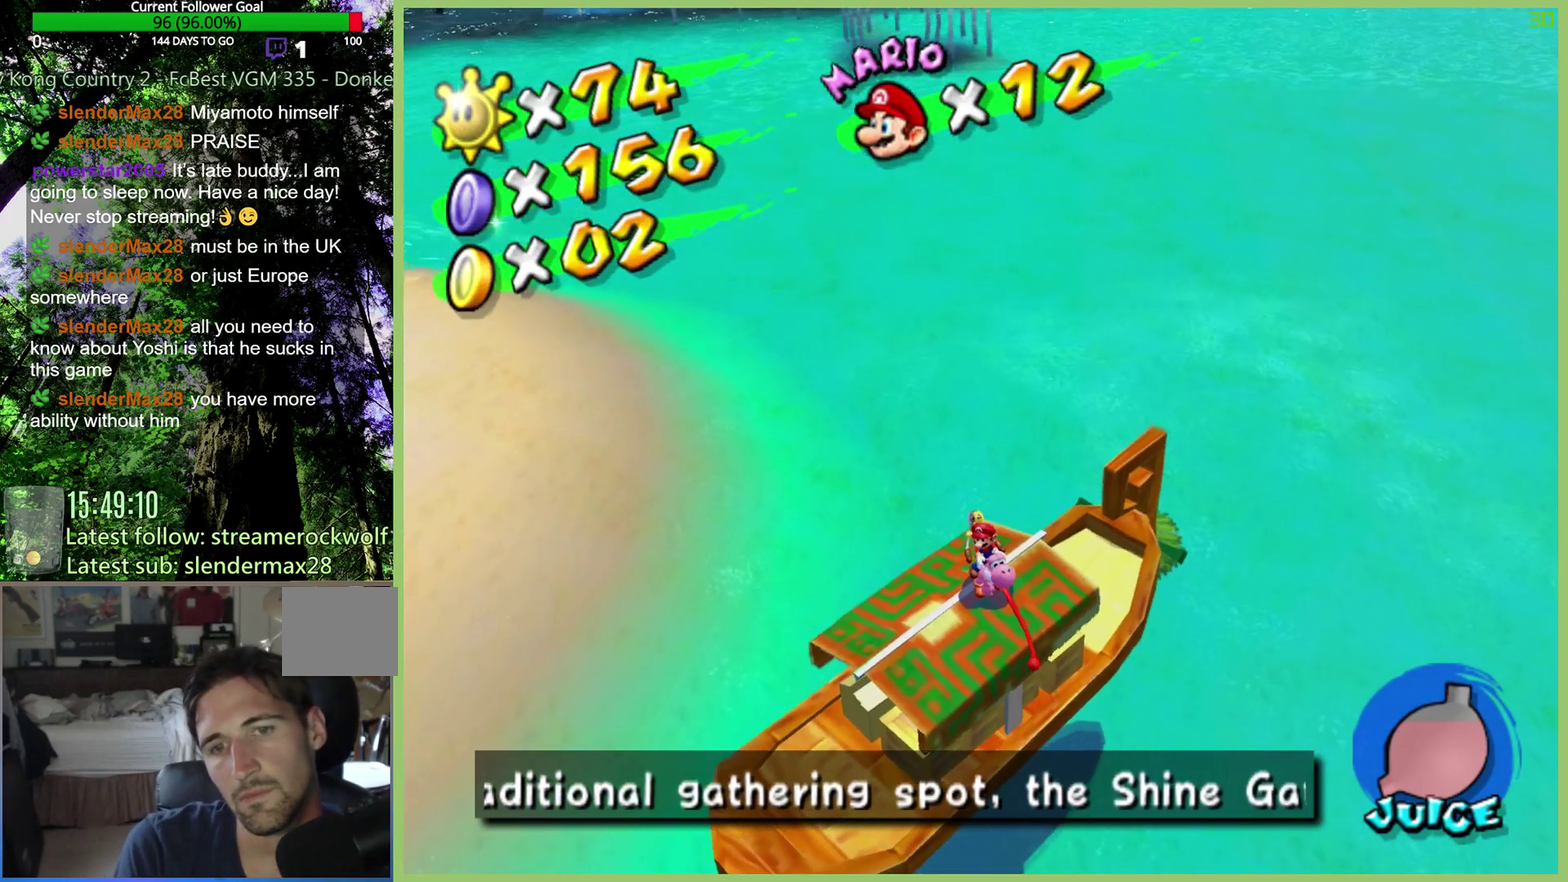
{"buttons": ["X"], "left_stick": "center", "right_stick": "center", "events": [[333, "X", "down"]]}
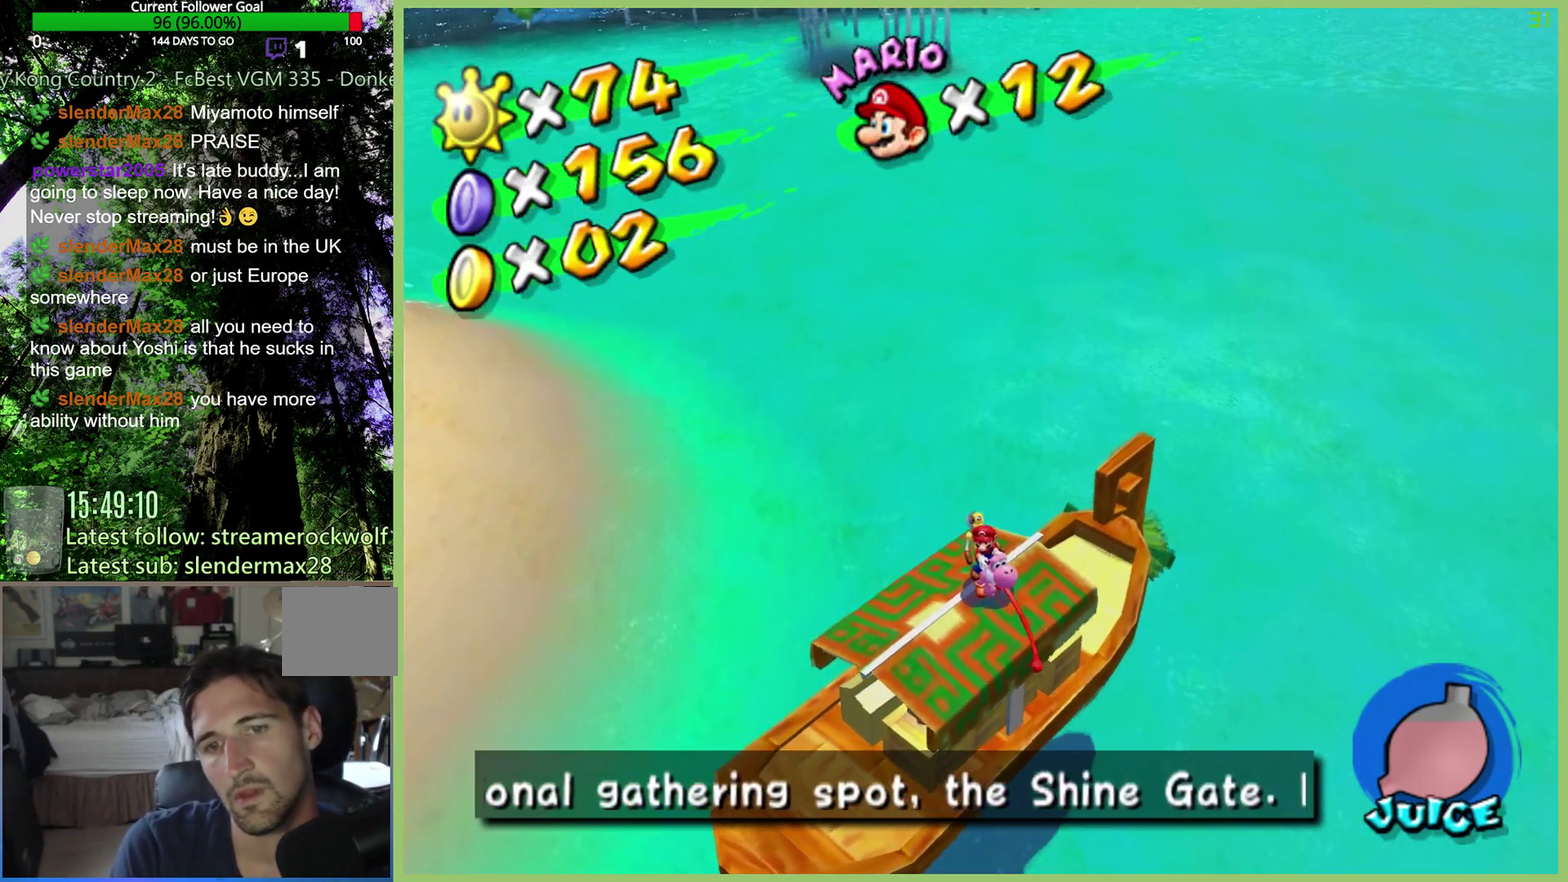
{"buttons": ["X"], "left_stick": "center", "right_stick": "center", "events": [[33, "X", "up"], [400, "X", "down"]]}
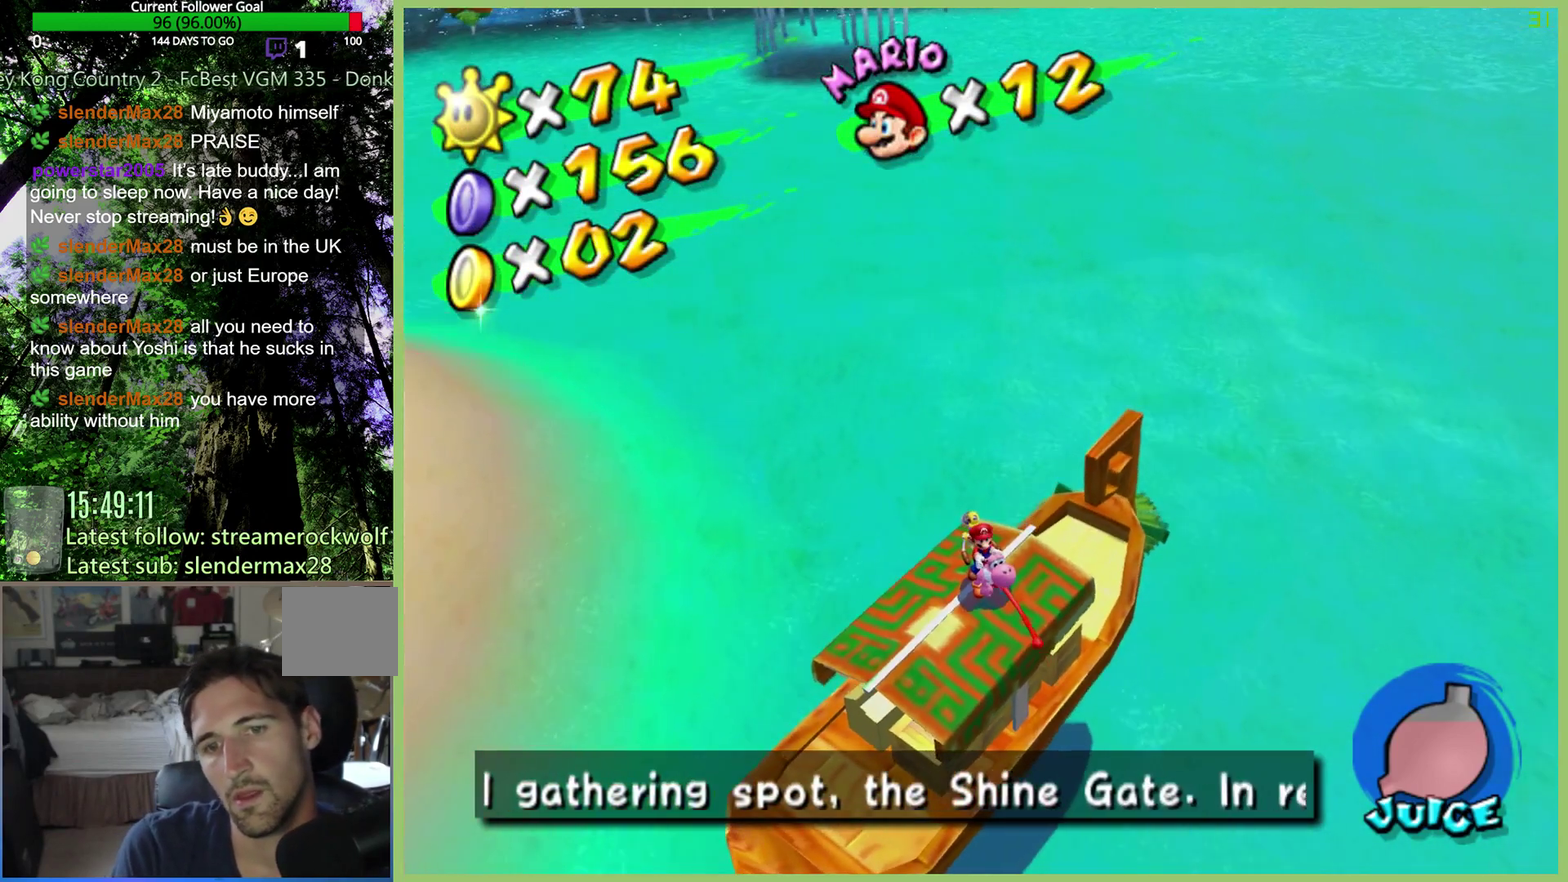
{"buttons": ["X"], "left_stick": "center", "right_stick": "center", "events": [[133, "X", "up"], [433, "X", "down"]]}
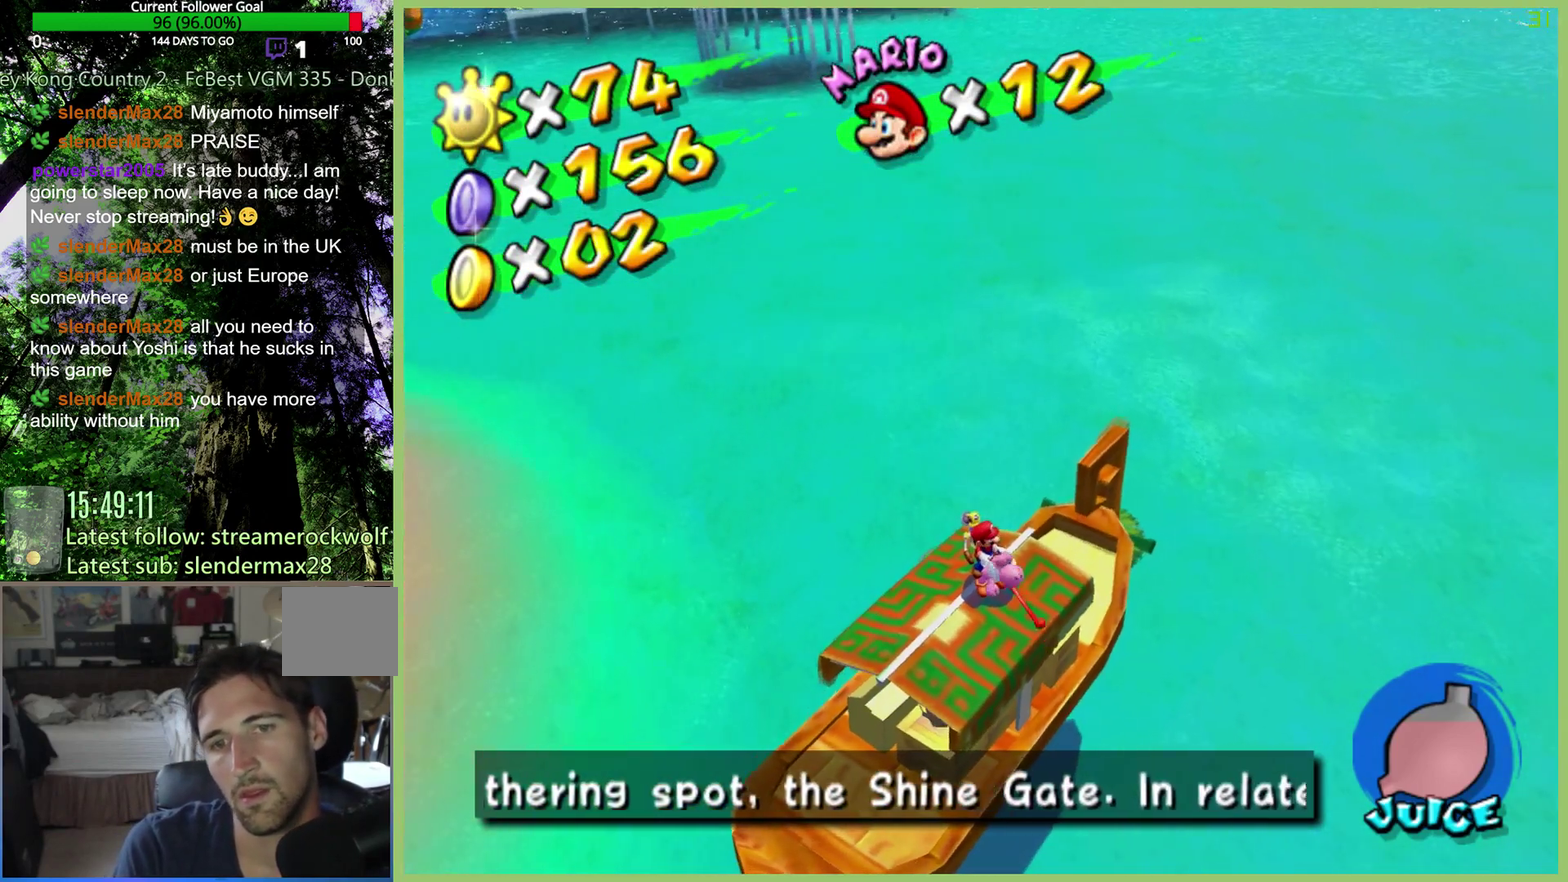
{"buttons": ["X"], "left_stick": "center", "right_stick": "center", "events": [[233, "X", "up"], [500, "X", "down"]]}
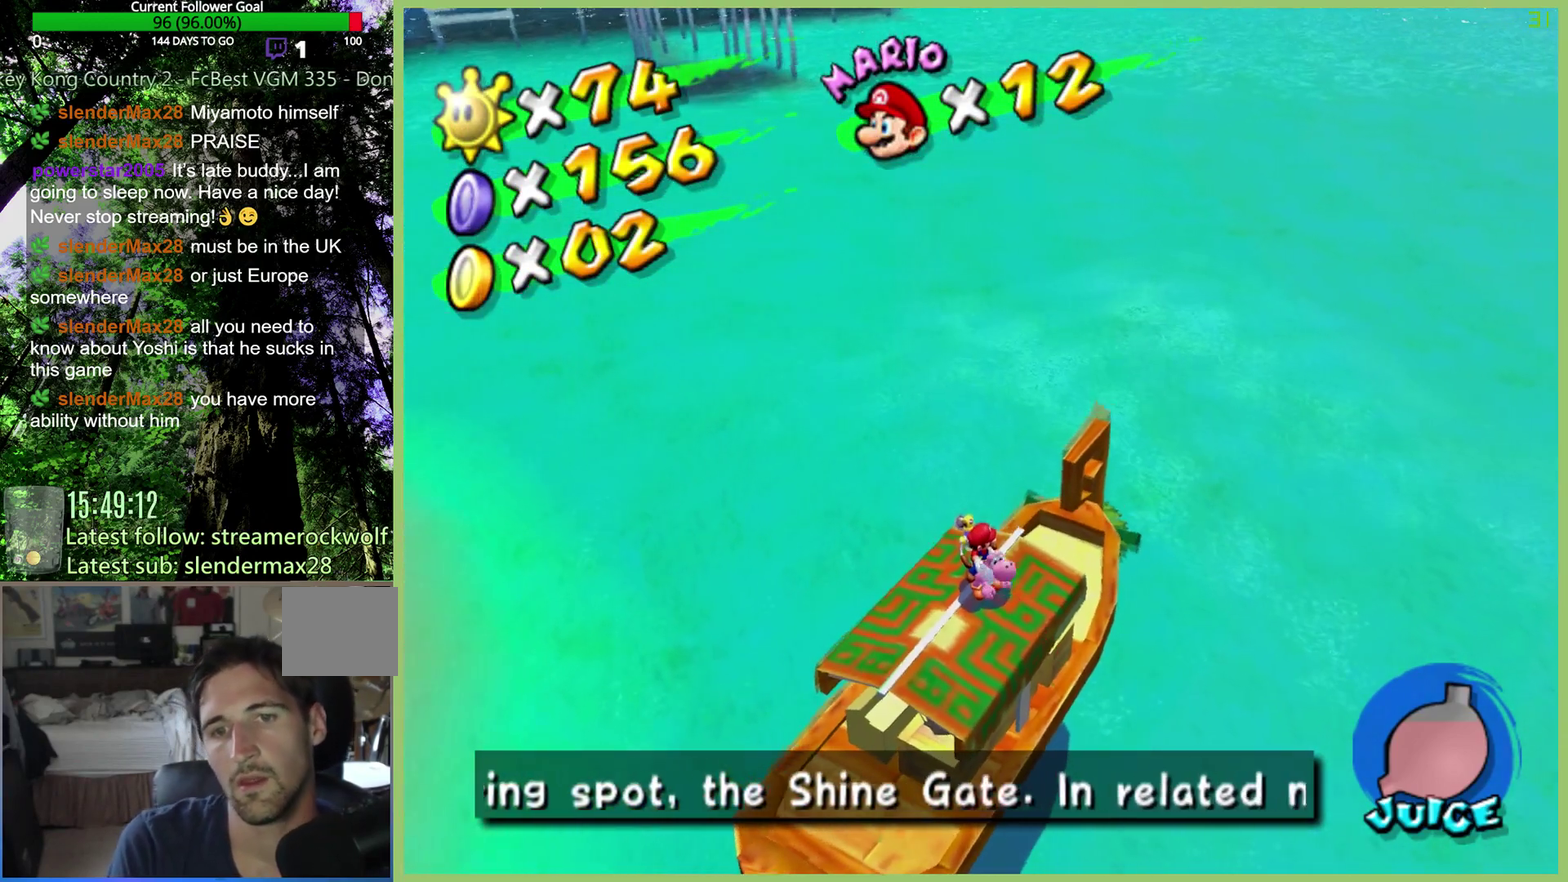
{"buttons": [], "left_stick": "center", "right_stick": "center", "events": [[400, "X", "up"]]}
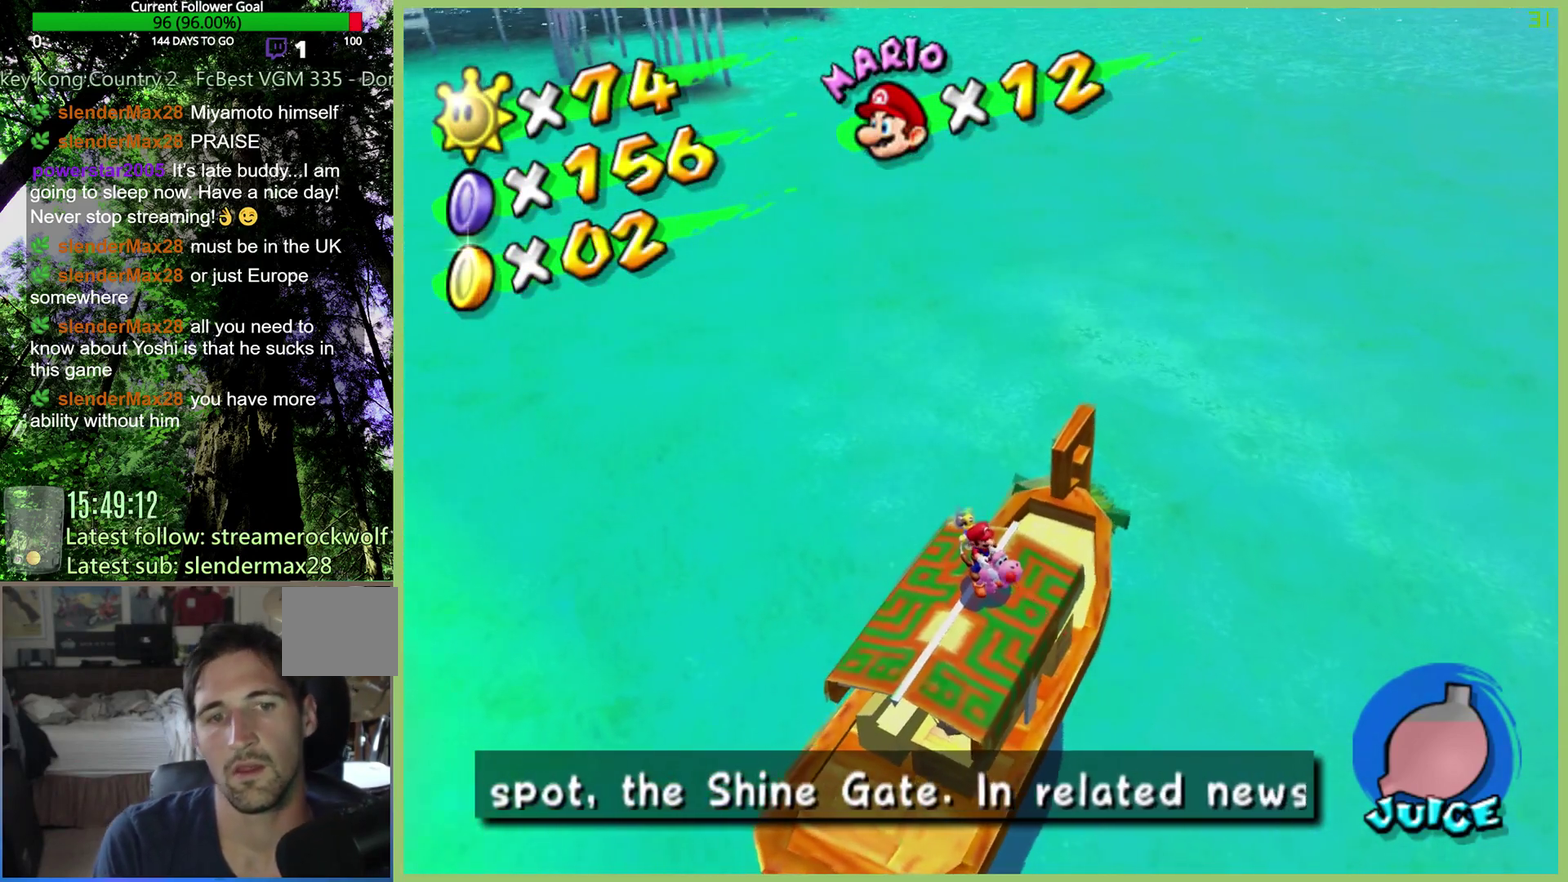
{"buttons": [], "left_stick": "center", "right_stick": "center", "events": [[33, "X", "down"], [400, "X", "up"]]}
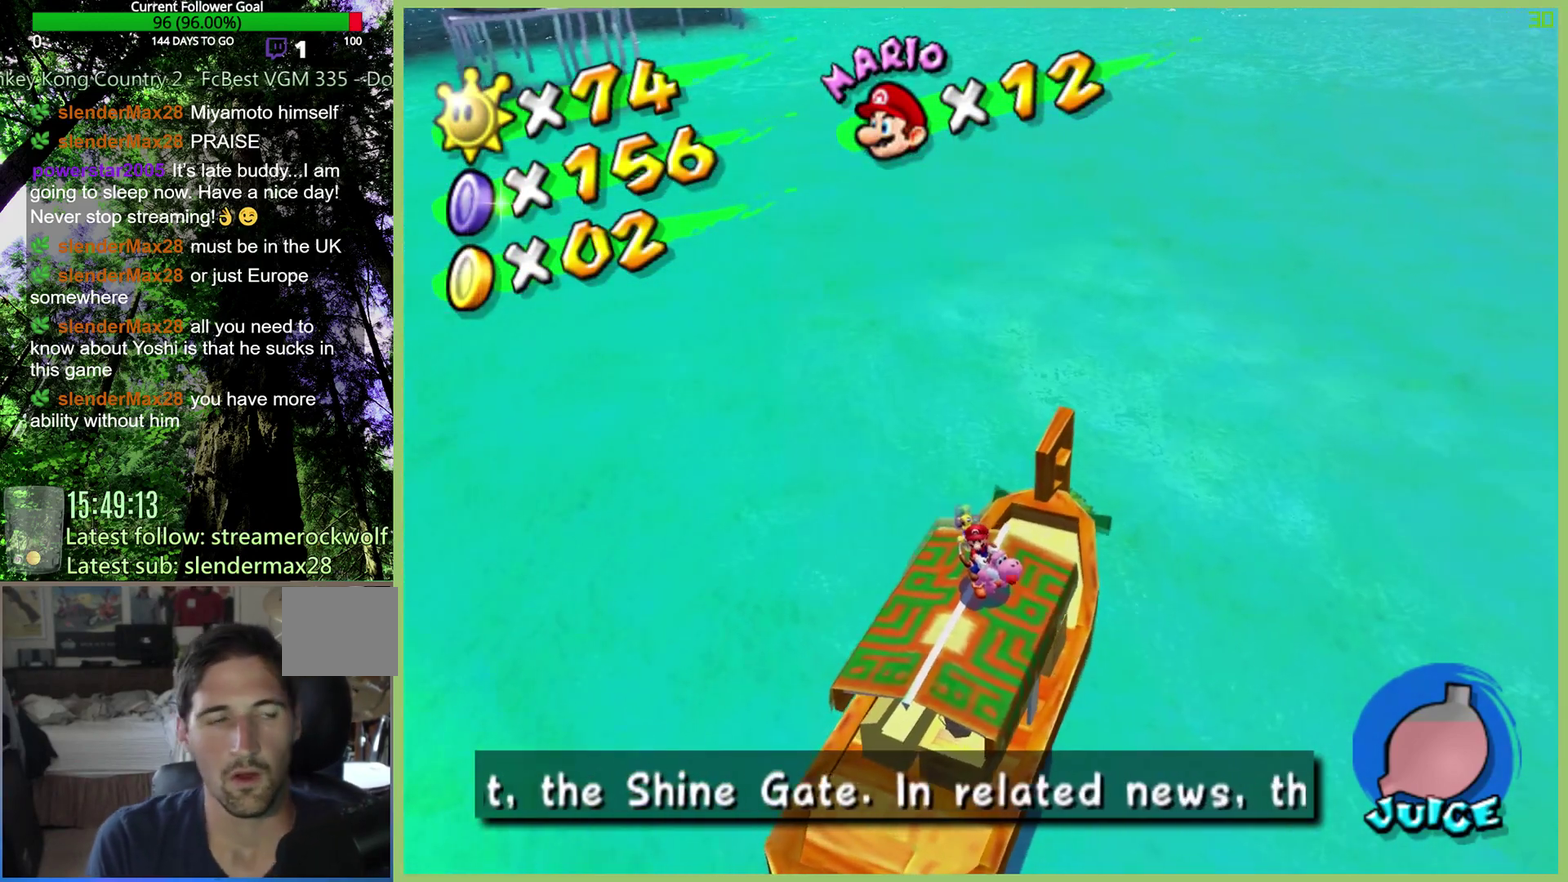
{"buttons": [], "left_stick": "center", "right_stick": "center", "events": [[133, "X", "down"], [300, "X", "up"]]}
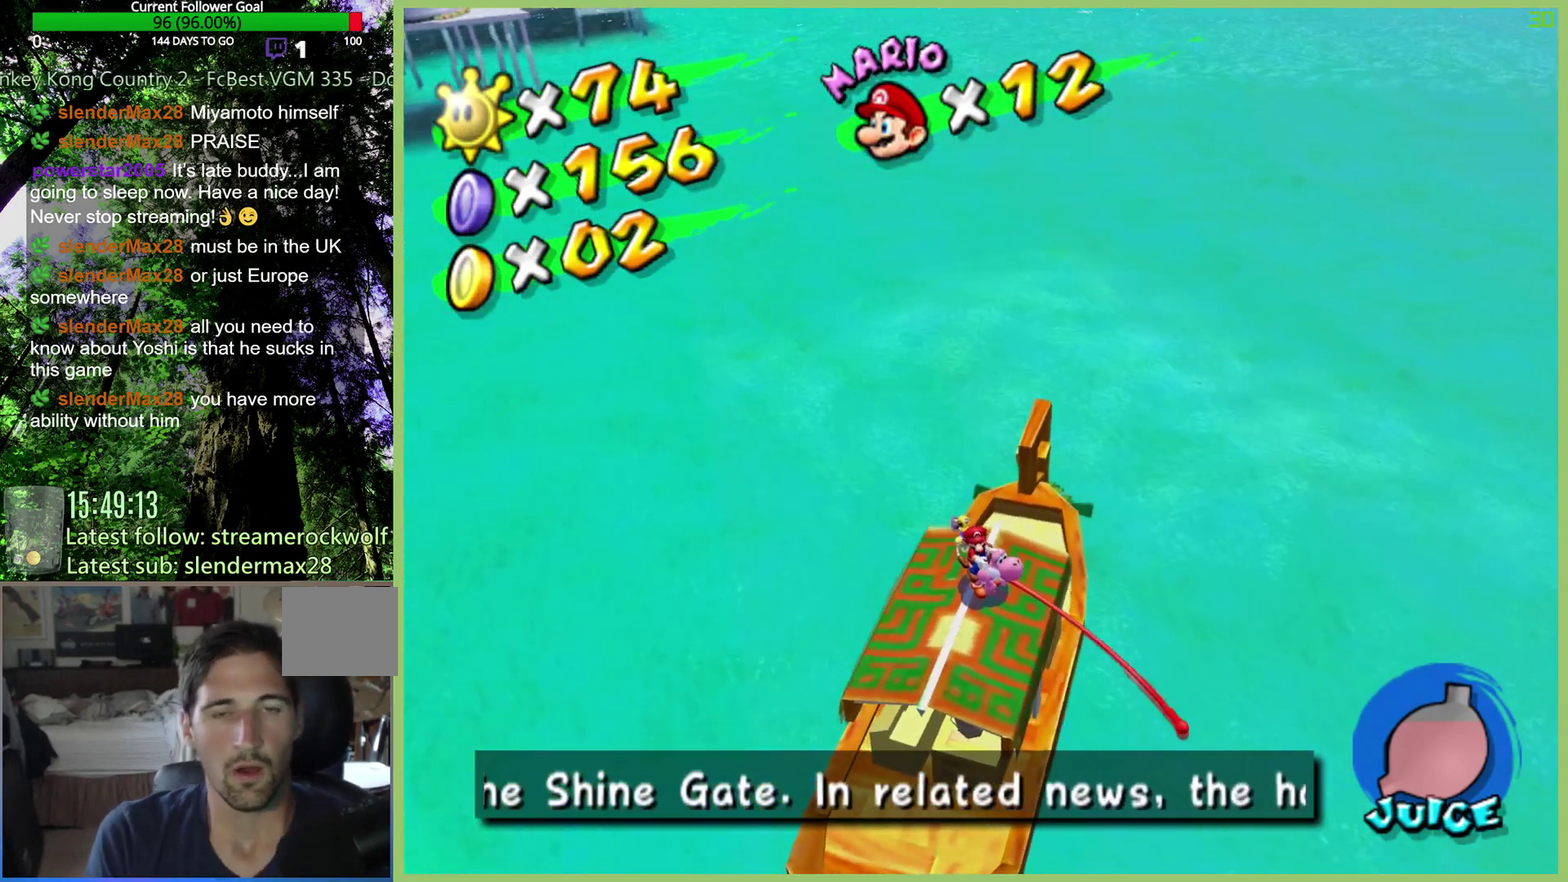
{"buttons": [], "left_stick": "up", "right_stick": "center"}
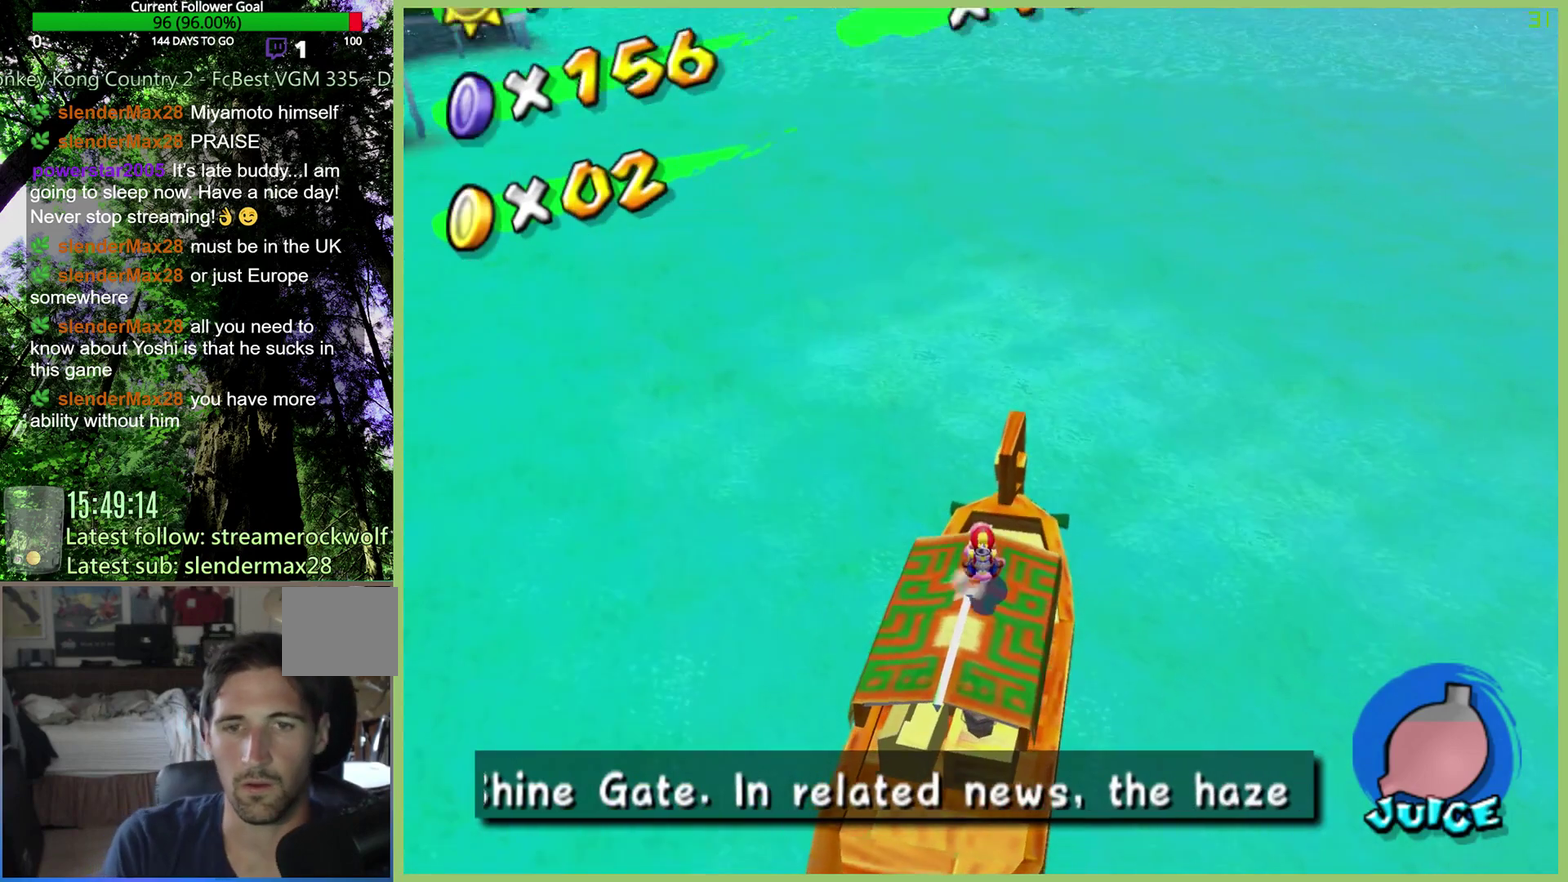
{"buttons": ["B"], "left_stick": "center", "right_stick": "center", "events": [[267, "left_stick", "center"], [400, "B", "down"]]}
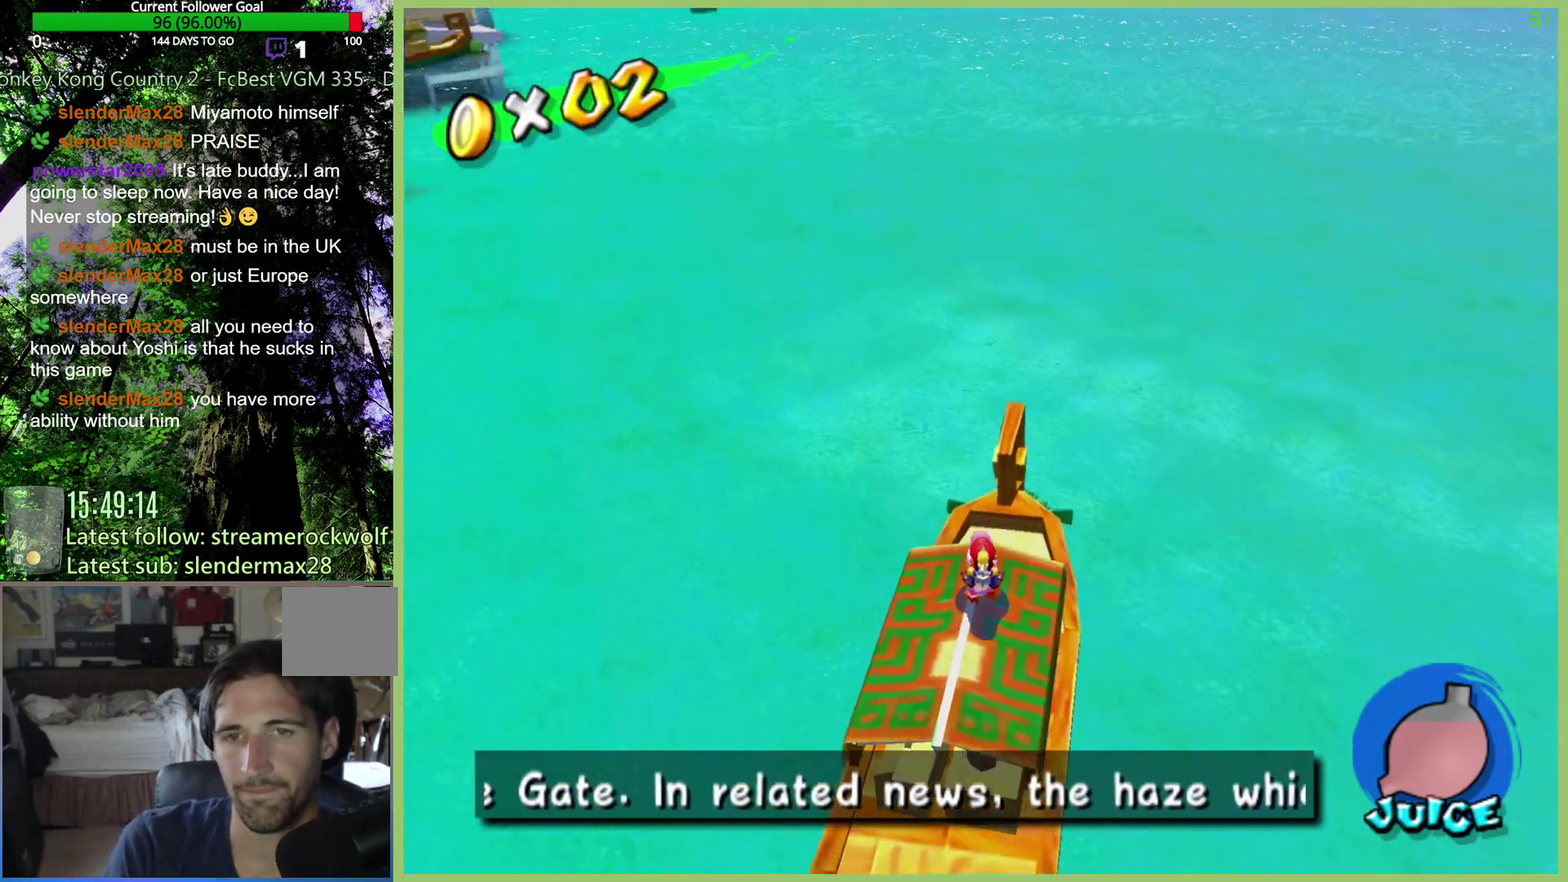
{"buttons": [], "left_stick": "center", "right_stick": "center", "events": [[233, "B", "up"]]}